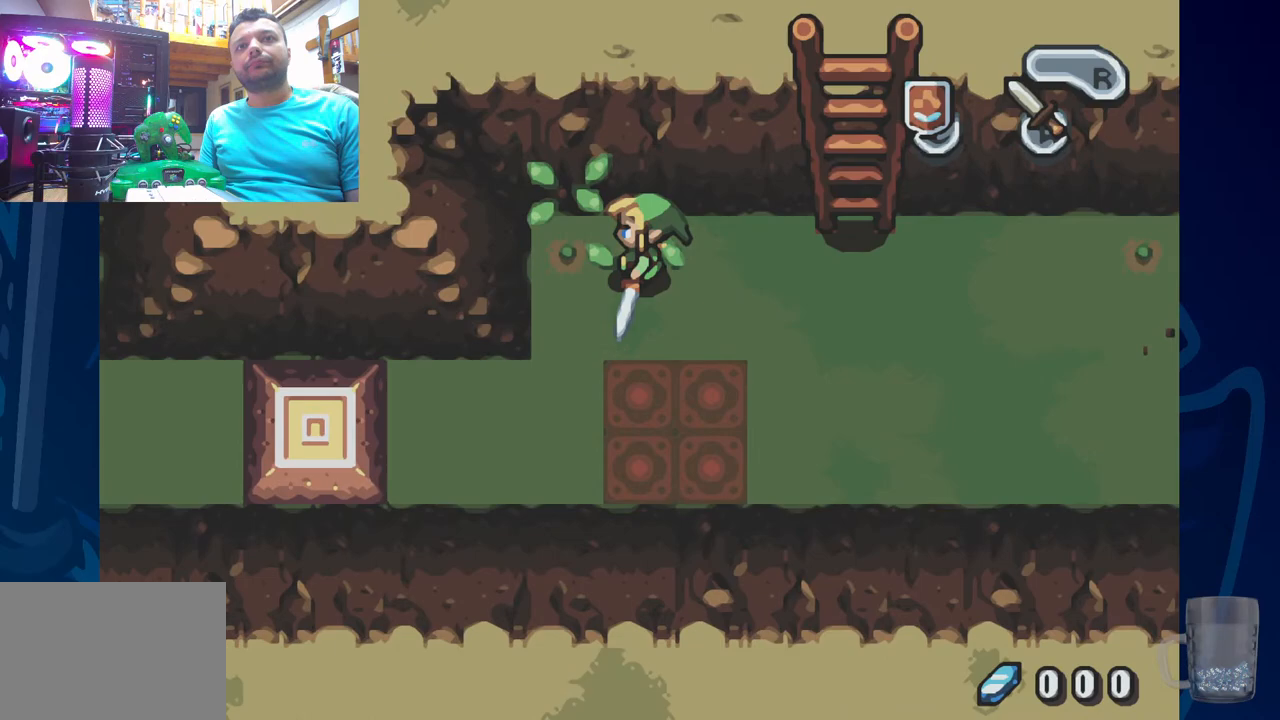
Gameplay with a controller (PlayStation layout); each line is a JSON object with the inputs held at the frame after it. "events" lists button and stick changes between this image and that frame as [ms after this image, input, new state], when the widget could be followed in between.
{"buttons": ["DPAD_UP", "DPAD_RIGHT"], "left_stick": "center", "right_stick": "center", "events": [[50, "DPAD_RIGHT", "down"], [250, "DPAD_DOWN", "down"], [400, "DPAD_DOWN", "up"], [500, "DPAD_UP", "down"]]}
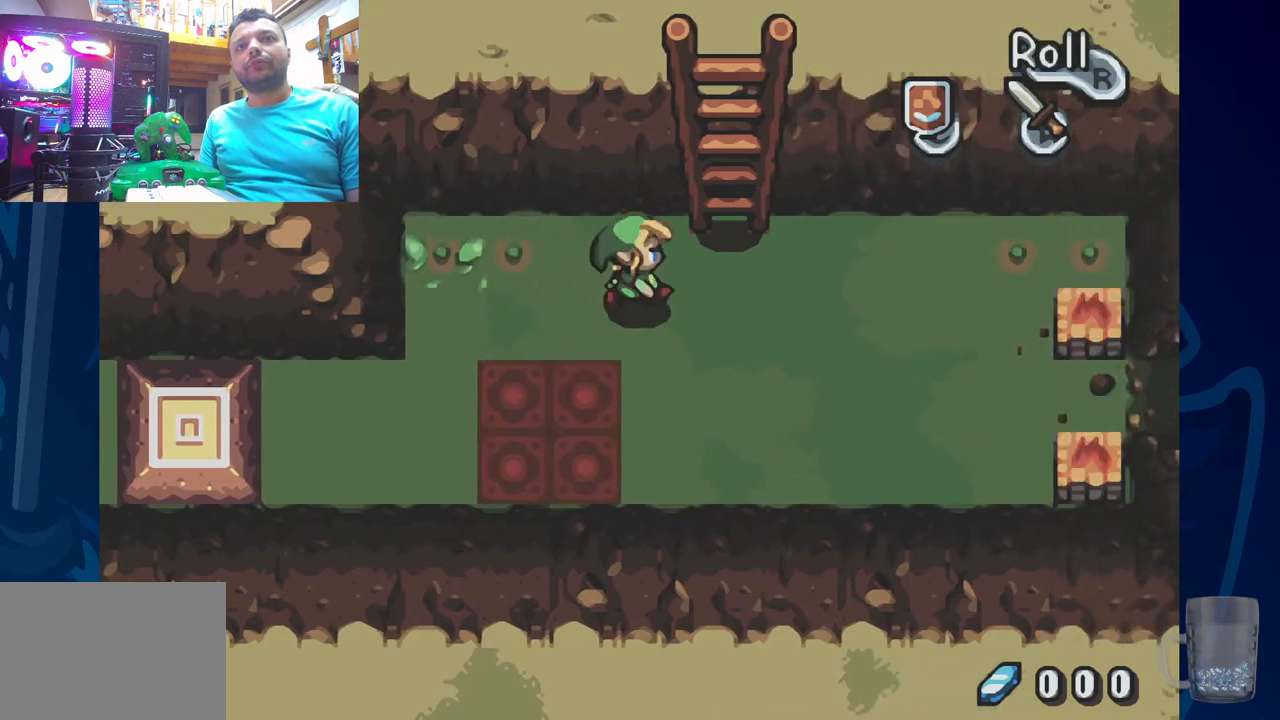
{"buttons": ["DPAD_UP"], "left_stick": "center", "right_stick": "center", "events": [[267, "DPAD_RIGHT", "up"]]}
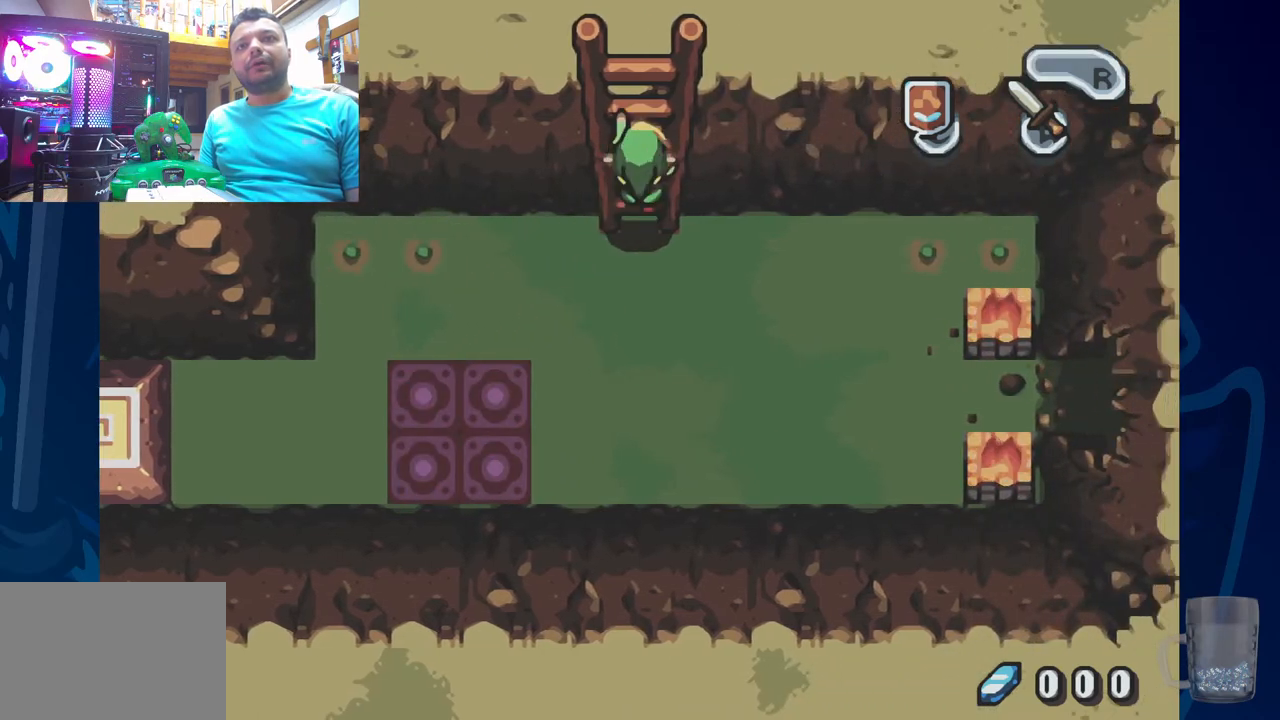
{"buttons": ["DPAD_UP"], "left_stick": "center", "right_stick": "center", "events": []}
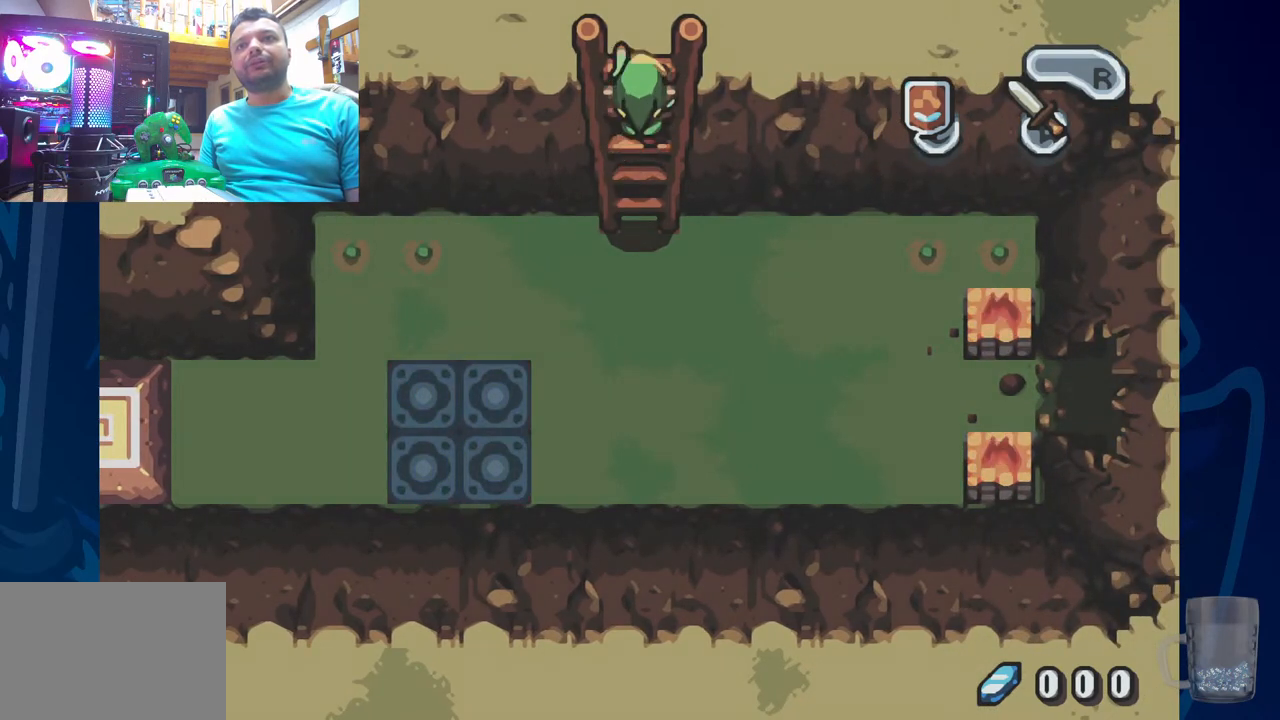
{"buttons": [], "left_stick": "center", "right_stick": "center", "events": [[333, "DPAD_UP", "up"]]}
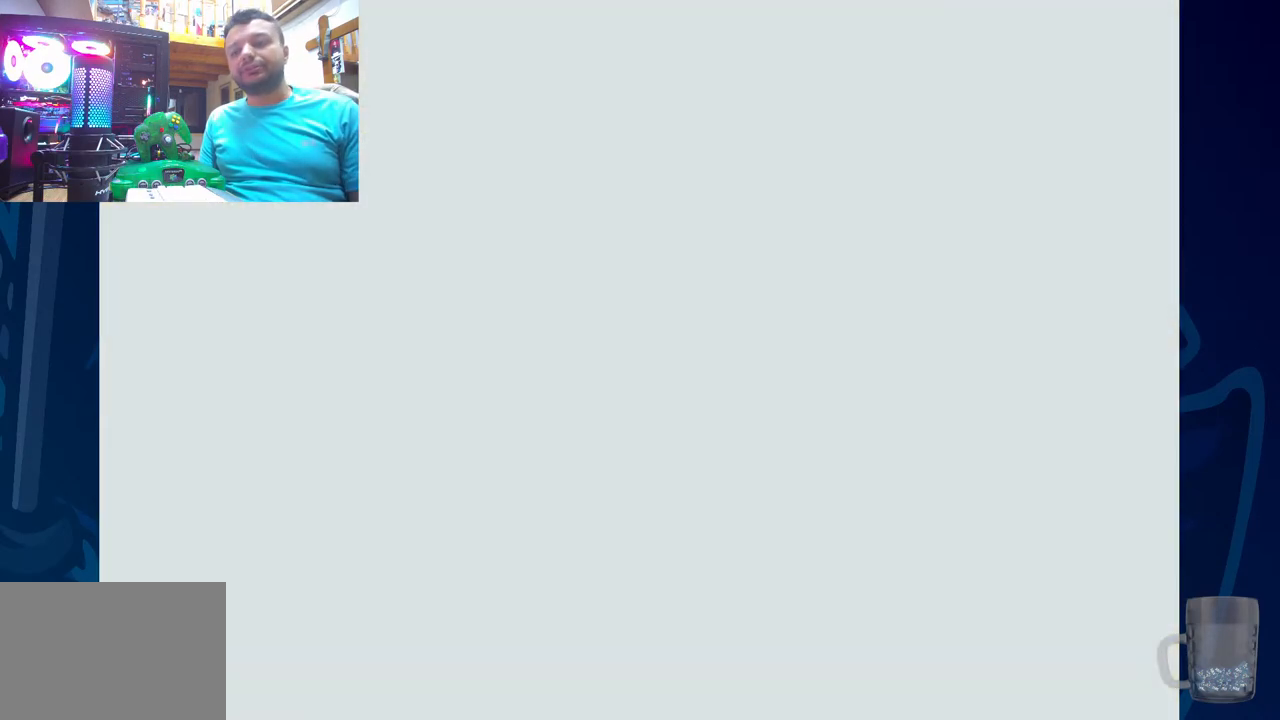
{"buttons": [], "left_stick": "center", "right_stick": "center", "events": []}
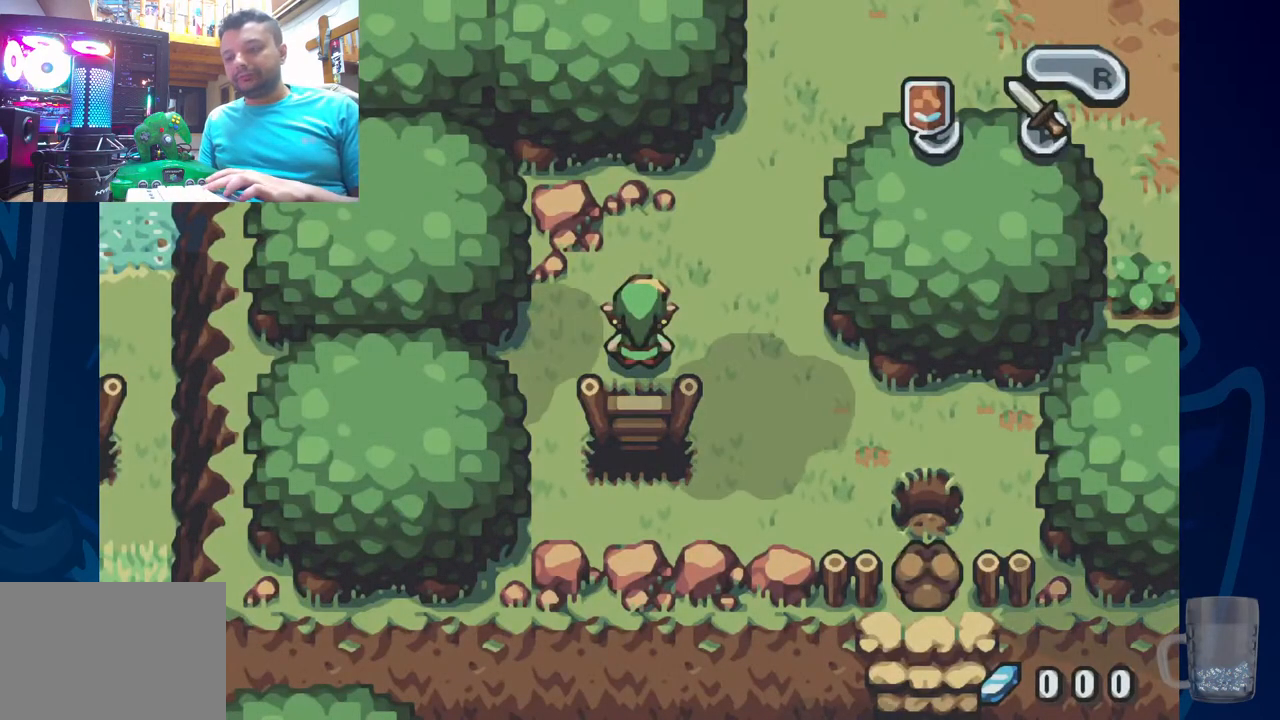
{"buttons": [], "left_stick": "center", "right_stick": "center", "events": []}
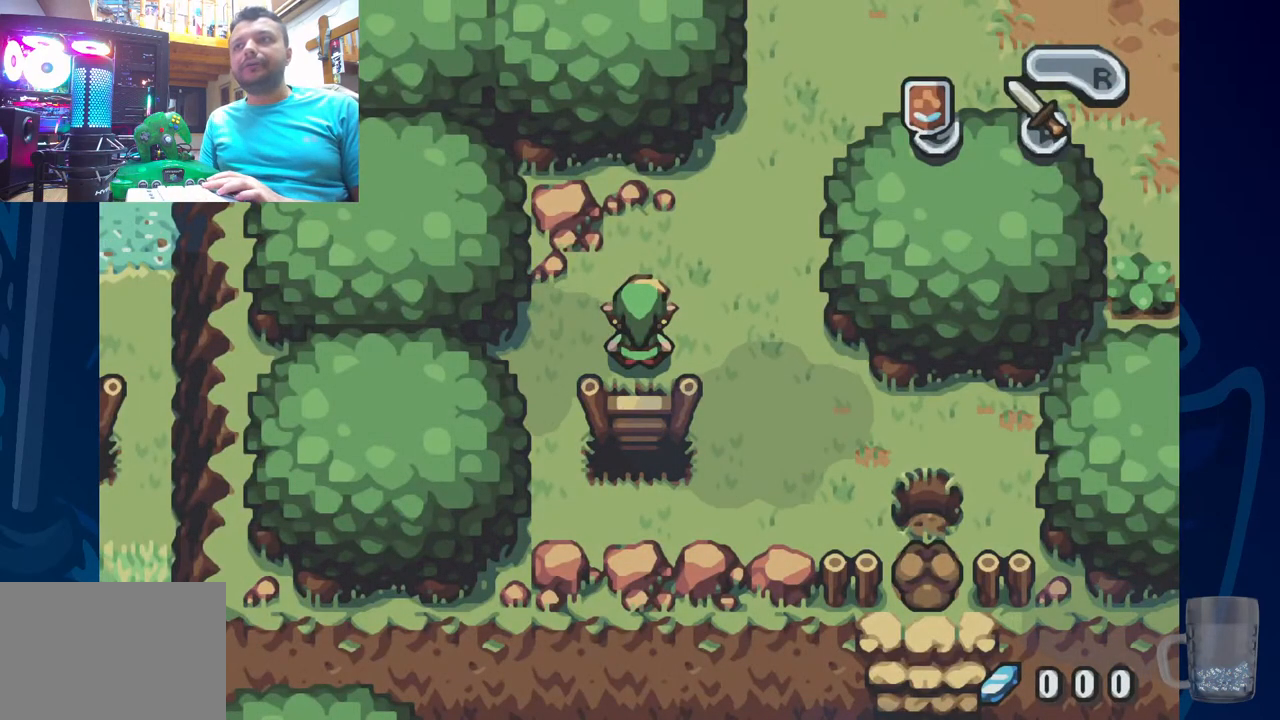
{"buttons": [], "left_stick": "center", "right_stick": "center", "events": []}
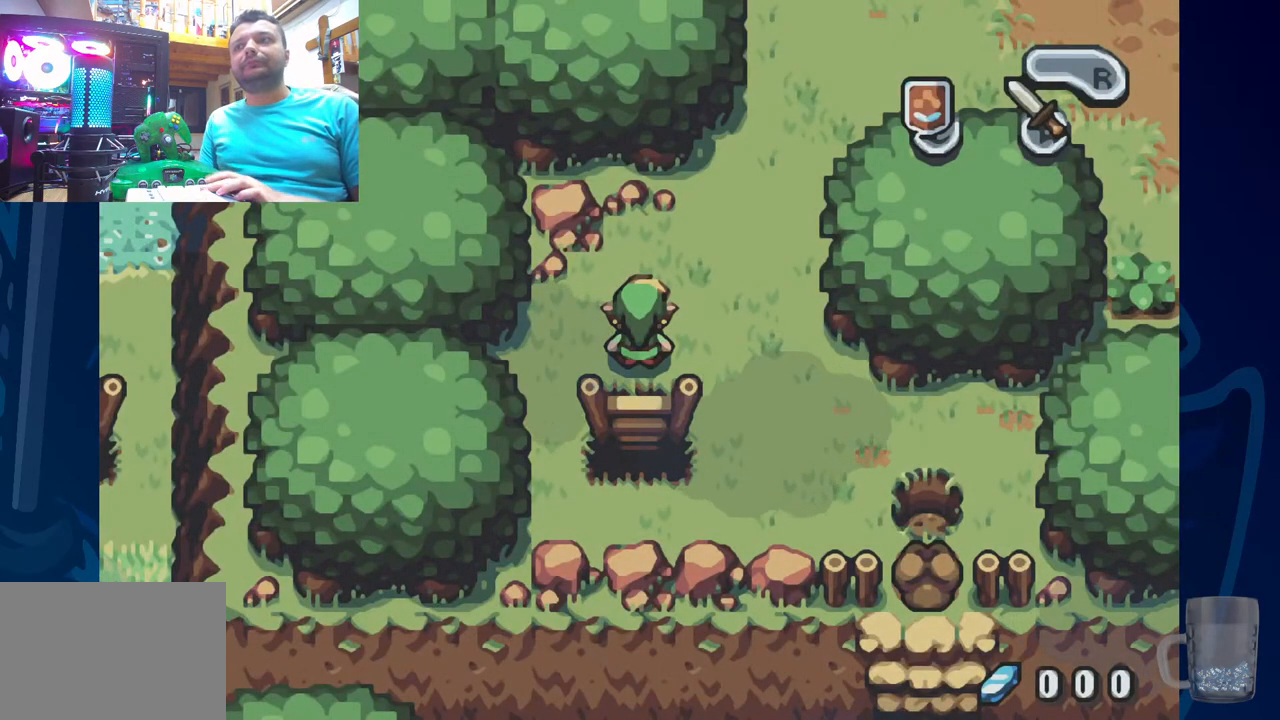
{"buttons": [], "left_stick": "center", "right_stick": "center", "events": []}
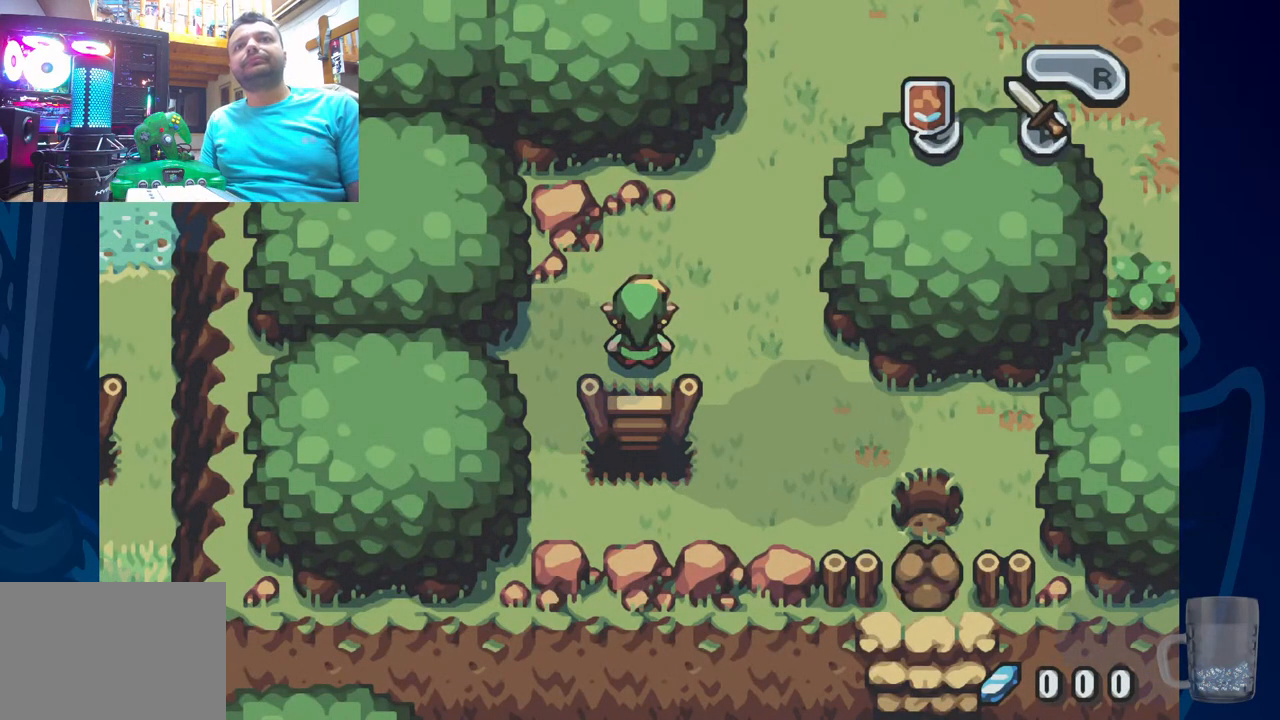
{"buttons": ["DPAD_RIGHT"], "left_stick": "center", "right_stick": "center", "events": [[100, "DPAD_UP", "down"], [367, "DPAD_RIGHT", "down"], [417, "DPAD_UP", "up"]]}
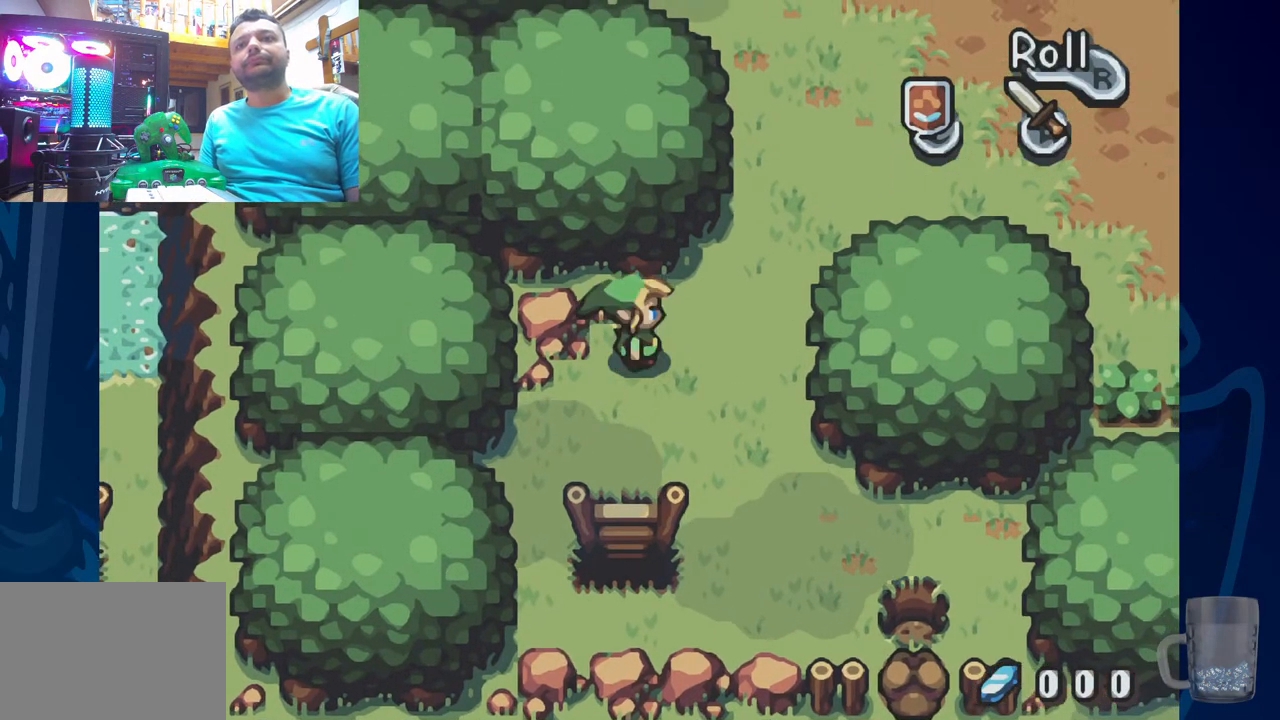
{"buttons": ["DPAD_UP", "DPAD_RIGHT"], "left_stick": "center", "right_stick": "center", "events": [[150, "DPAD_UP", "down"]]}
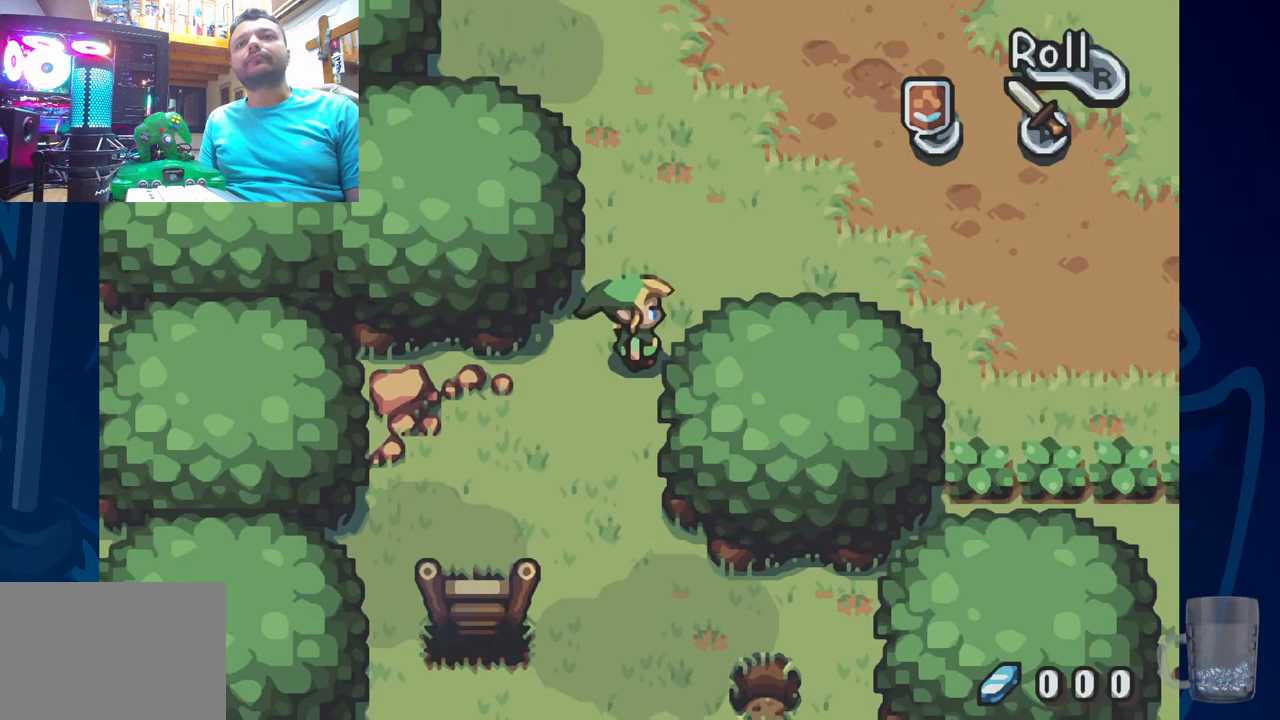
{"buttons": ["DPAD_UP"], "left_stick": "center", "right_stick": "center", "events": [[183, "DPAD_RIGHT", "up"]]}
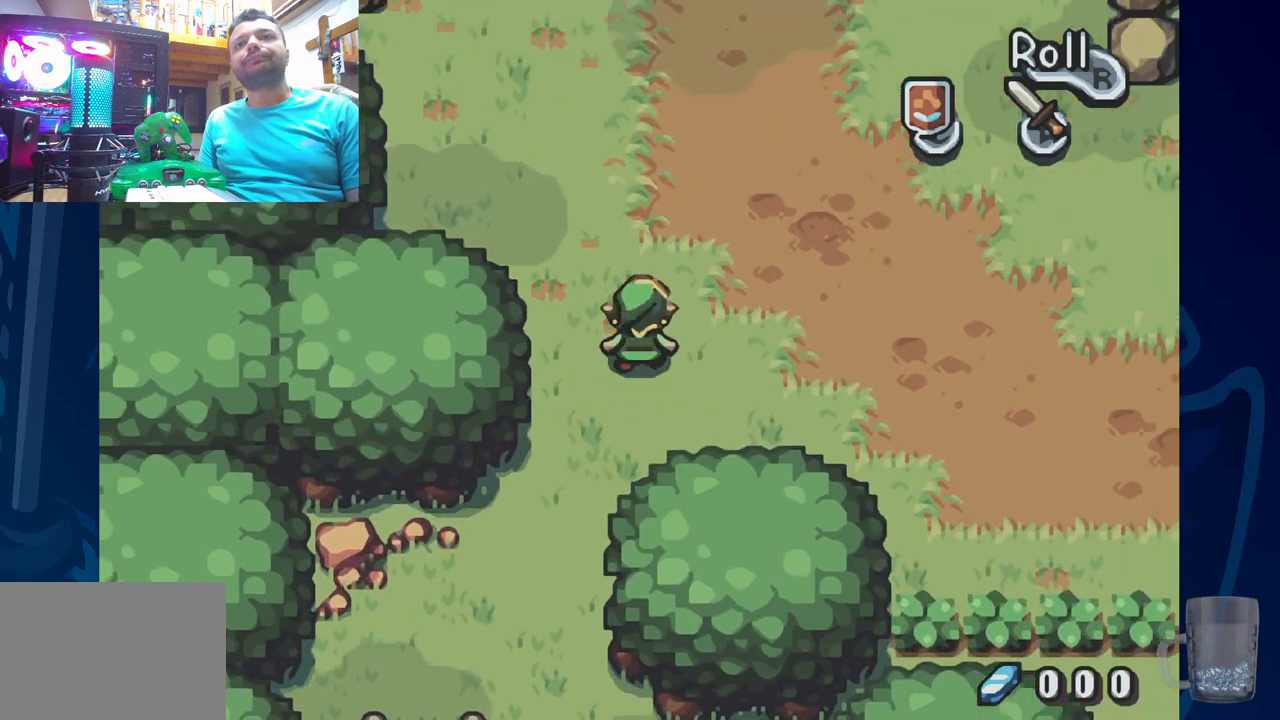
{"buttons": ["DPAD_UP", "DPAD_RIGHT"], "left_stick": "center", "right_stick": "center", "events": [[217, "DPAD_RIGHT", "down"]]}
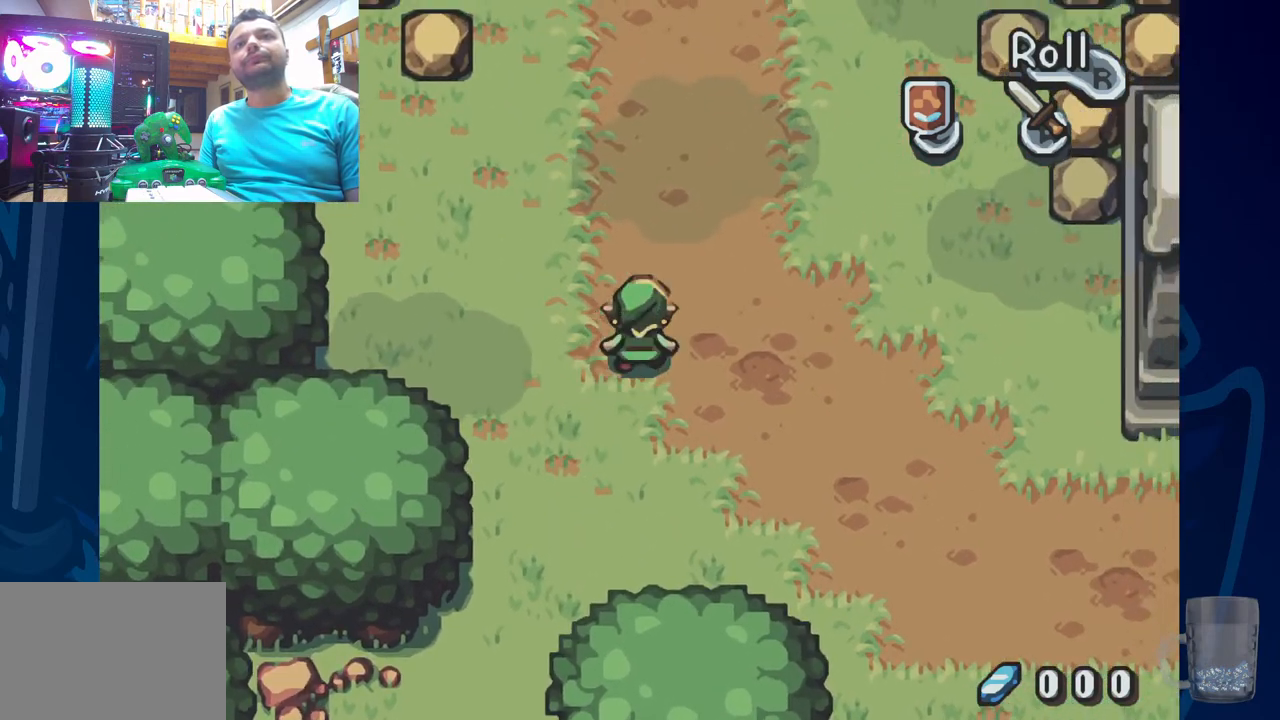
{"buttons": ["DPAD_UP"], "left_stick": "center", "right_stick": "center", "events": [[317, "DPAD_RIGHT", "up"]]}
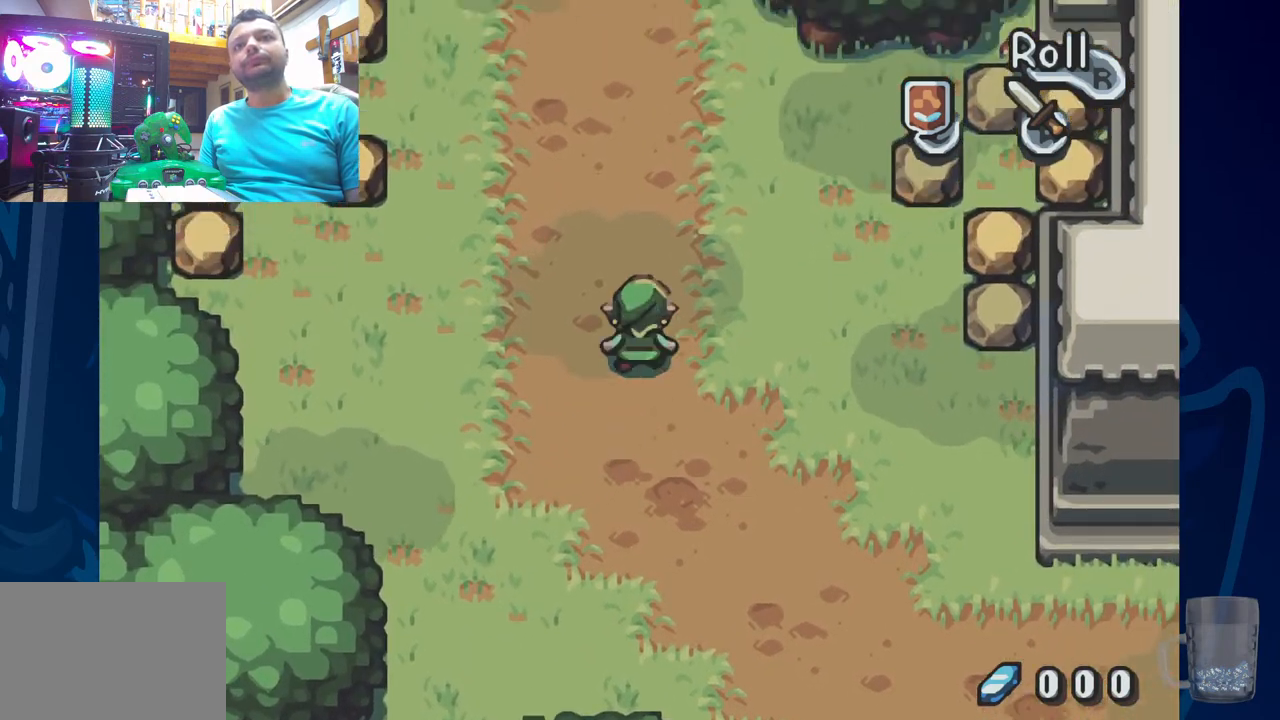
{"buttons": ["DPAD_RIGHT"], "left_stick": "center", "right_stick": "center", "events": [[133, "DPAD_RIGHT", "down"], [167, "DPAD_UP", "up"]]}
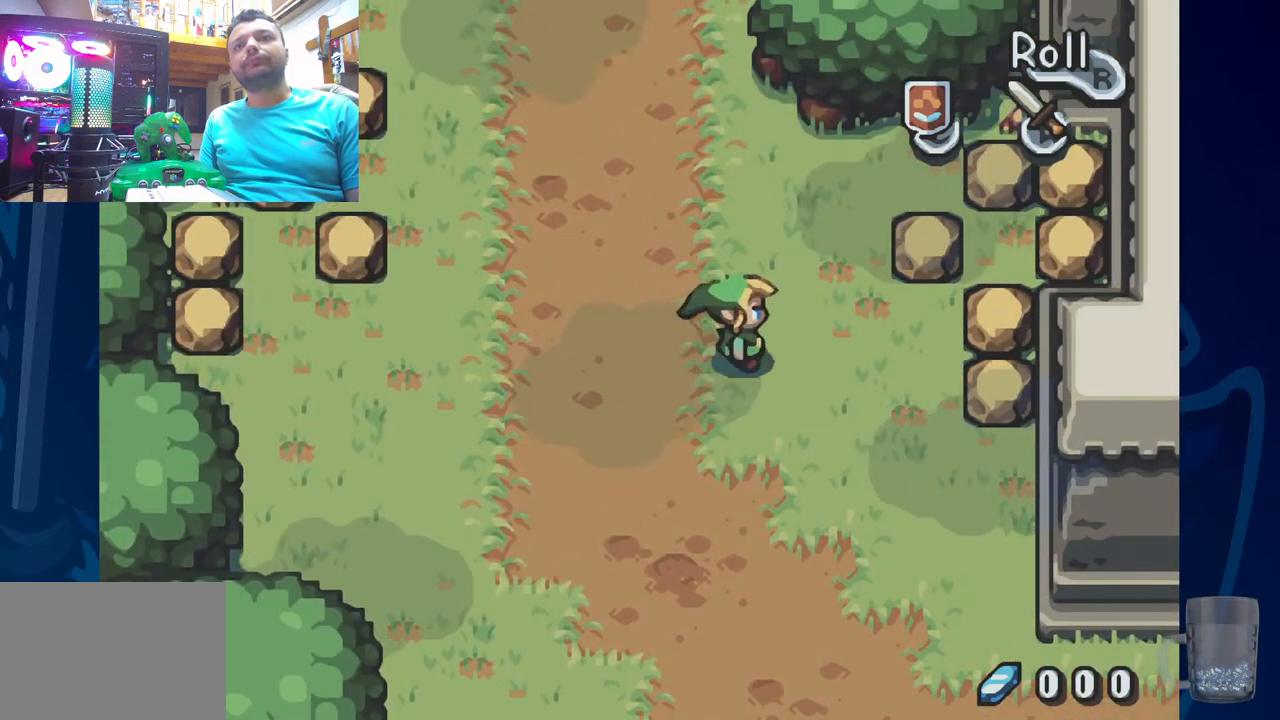
{"buttons": ["DPAD_RIGHT"], "left_stick": "center", "right_stick": "center", "events": [[50, "DPAD_UP", "down"], [83, "DPAD_RIGHT", "up"], [317, "DPAD_RIGHT", "down"], [367, "DPAD_UP", "up"]]}
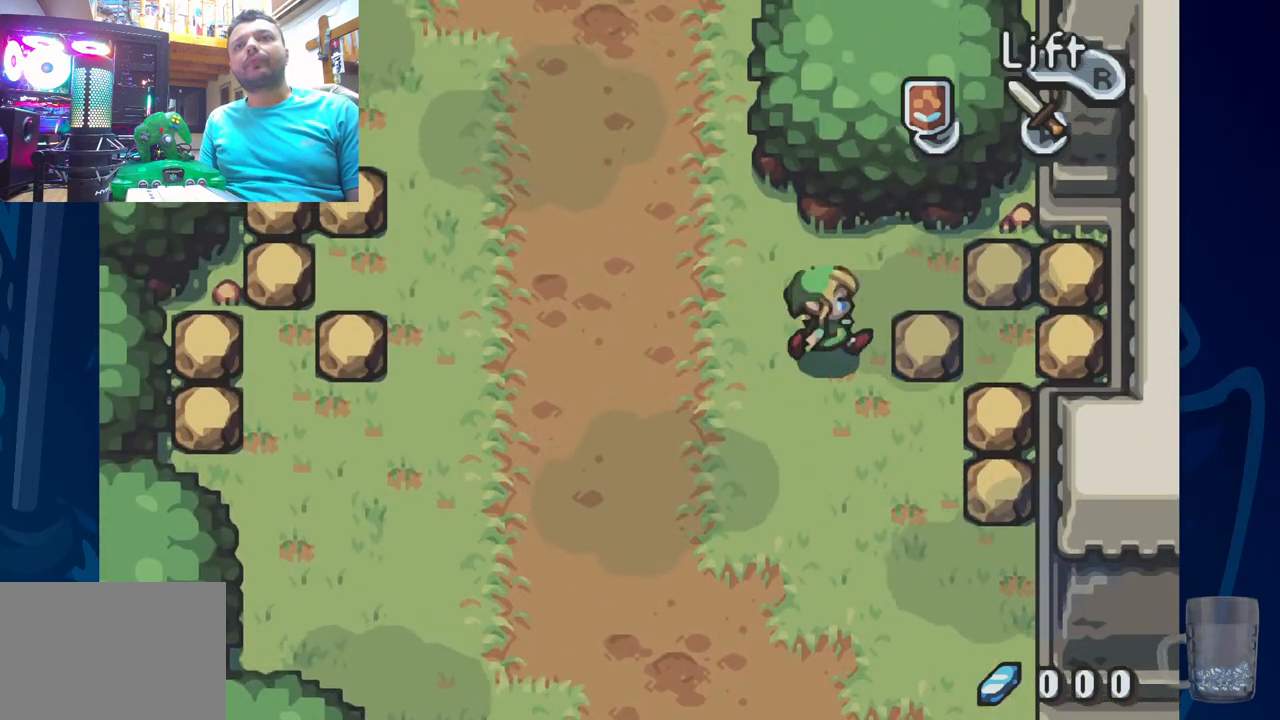
{"buttons": ["DPAD_RIGHT"], "left_stick": "center", "right_stick": "center", "events": []}
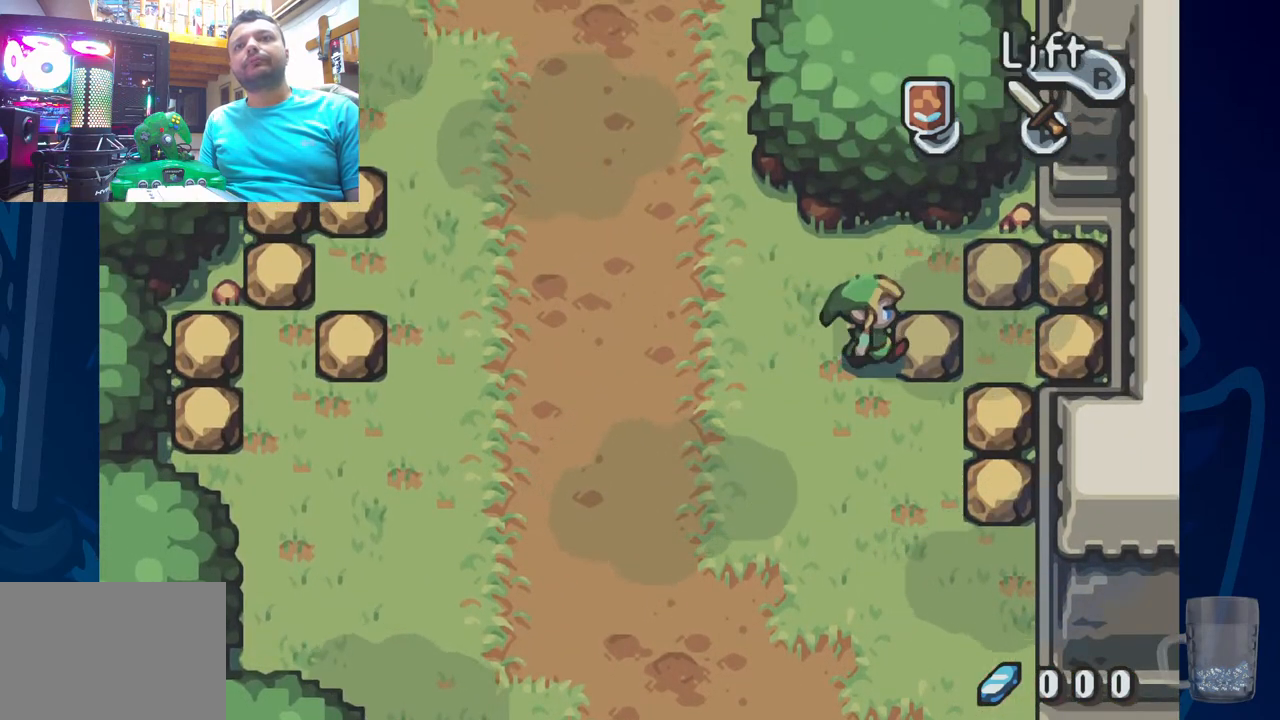
{"buttons": ["DPAD_RIGHT"], "left_stick": "center", "right_stick": "center", "events": []}
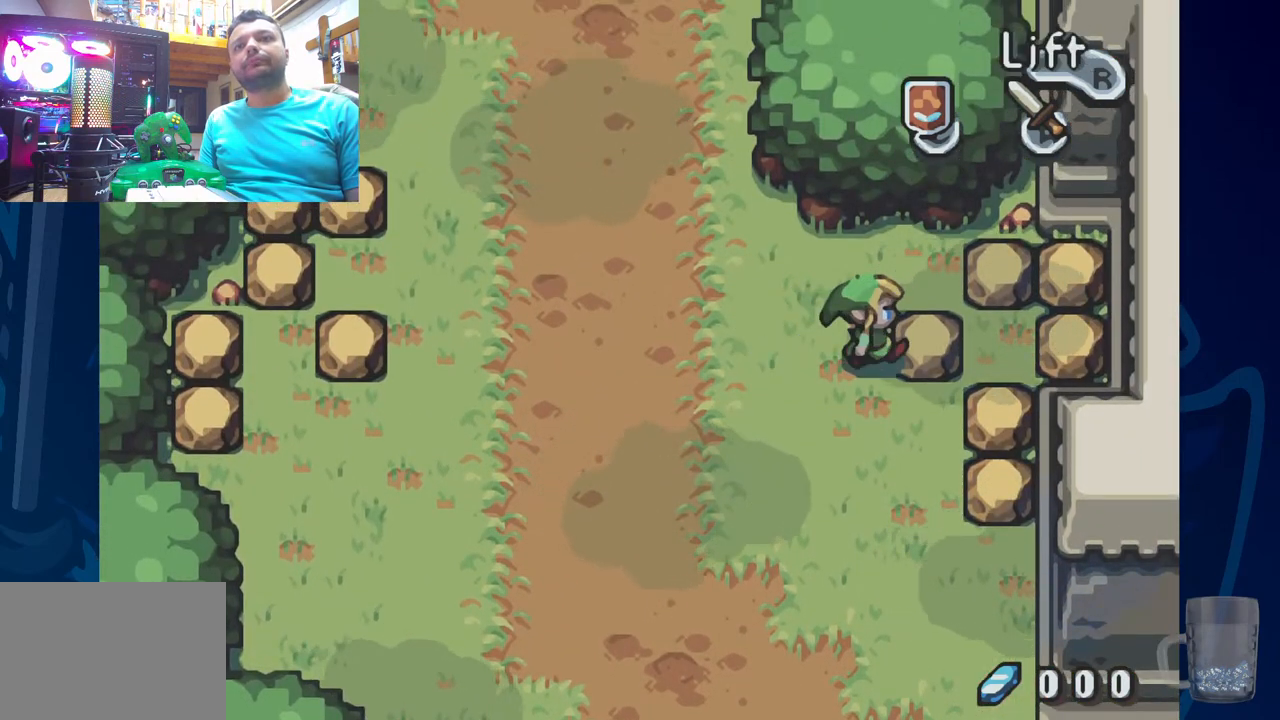
{"buttons": ["DPAD_RIGHT"], "left_stick": "center", "right_stick": "center", "events": [[233, "DPAD_RIGHT", "up"], [383, "DPAD_LEFT", "down"], [450, "DPAD_LEFT", "up"], [450, "DPAD_UP", "down"], [467, "DPAD_RIGHT", "down"], [467, "DPAD_UP", "up"]]}
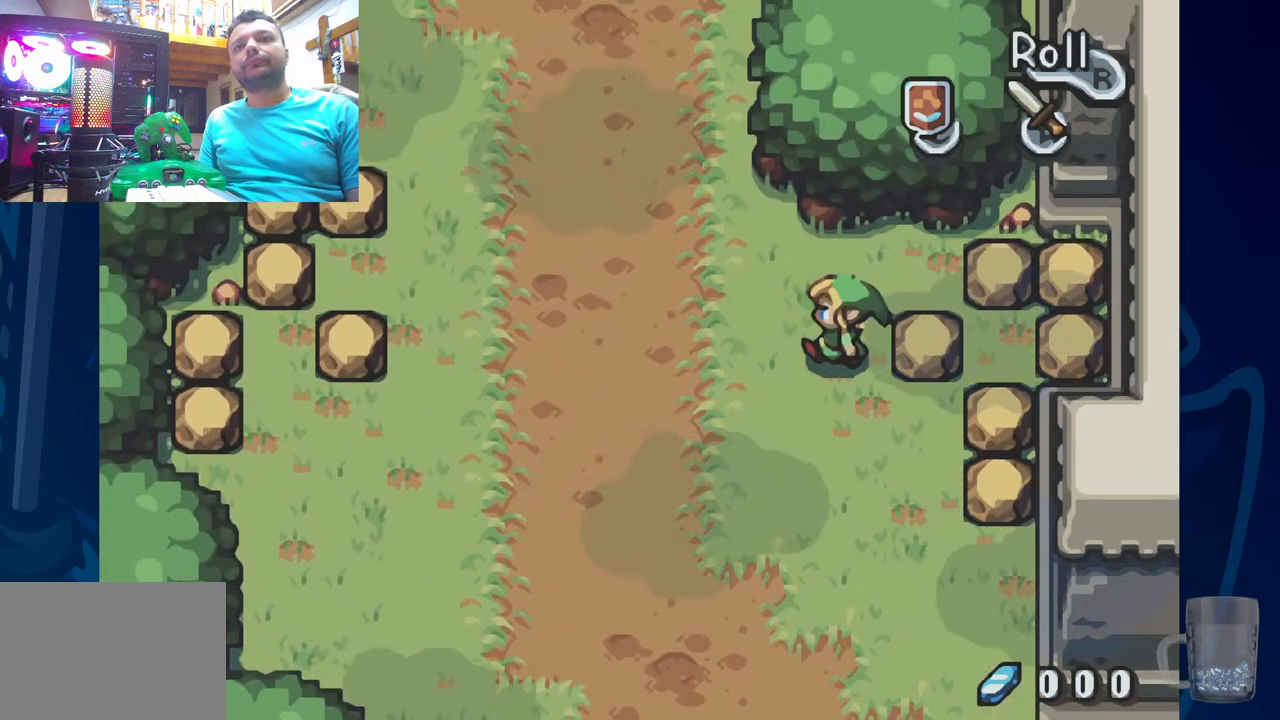
{"buttons": ["R2", "DPAD_LEFT"], "left_stick": "center", "right_stick": "center", "events": [[200, "R2", "down"], [383, "DPAD_RIGHT", "up"], [400, "DPAD_LEFT", "down"]]}
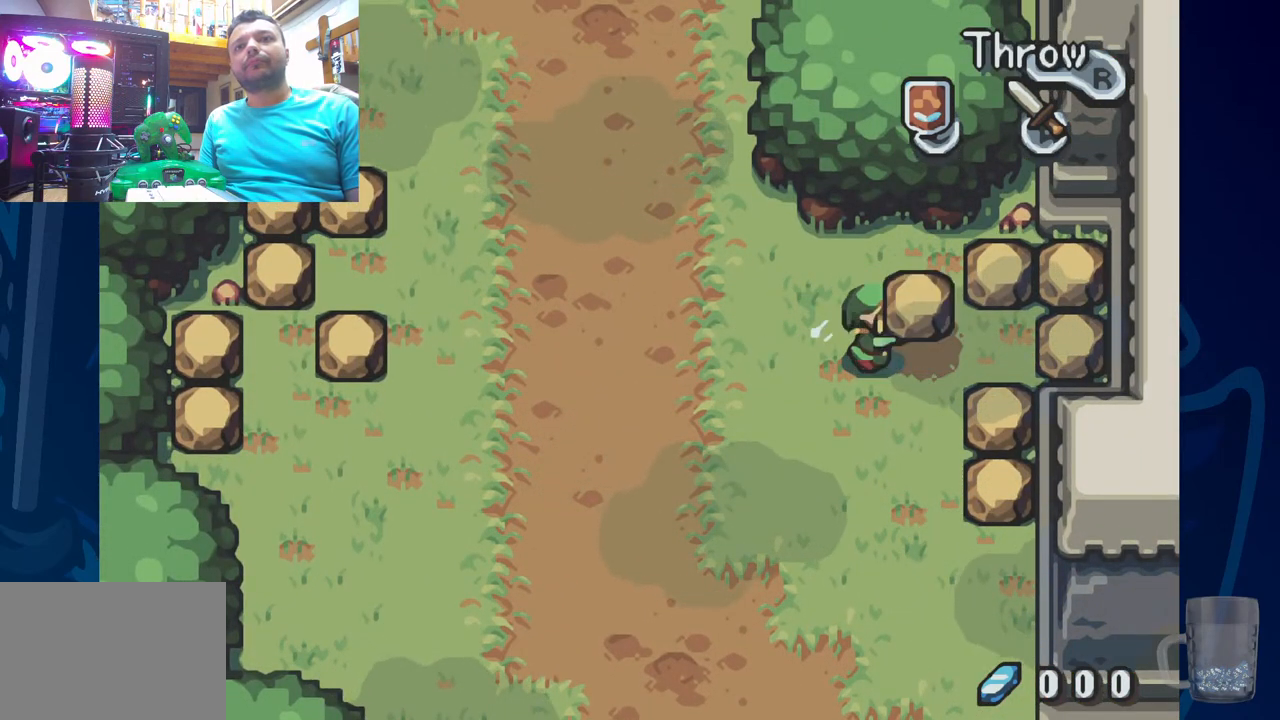
{"buttons": ["R2"], "left_stick": "center", "right_stick": "center", "events": [[200, "DPAD_LEFT", "up"], [250, "R2", "up"], [267, "DPAD_RIGHT", "down"], [383, "R2", "down"], [483, "DPAD_RIGHT", "up"]]}
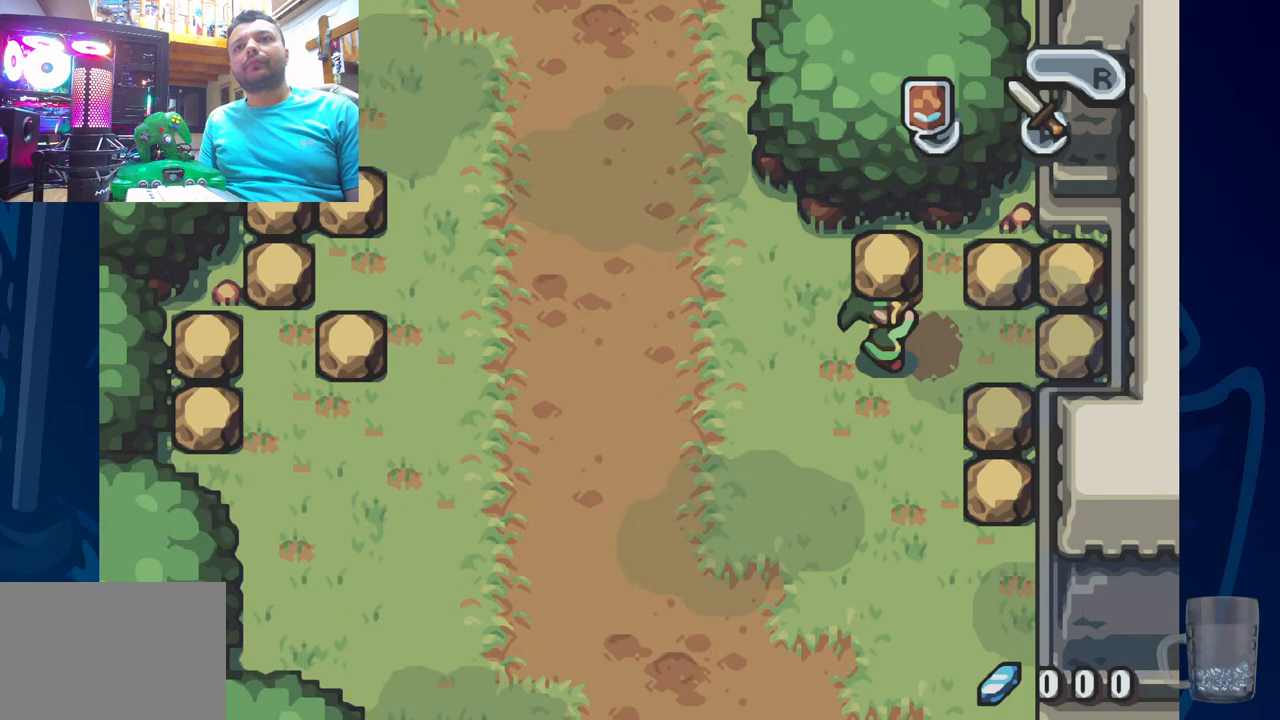
{"buttons": ["DPAD_UP"], "left_stick": "center", "right_stick": "center", "events": [[33, "R2", "up"], [433, "DPAD_UP", "down"]]}
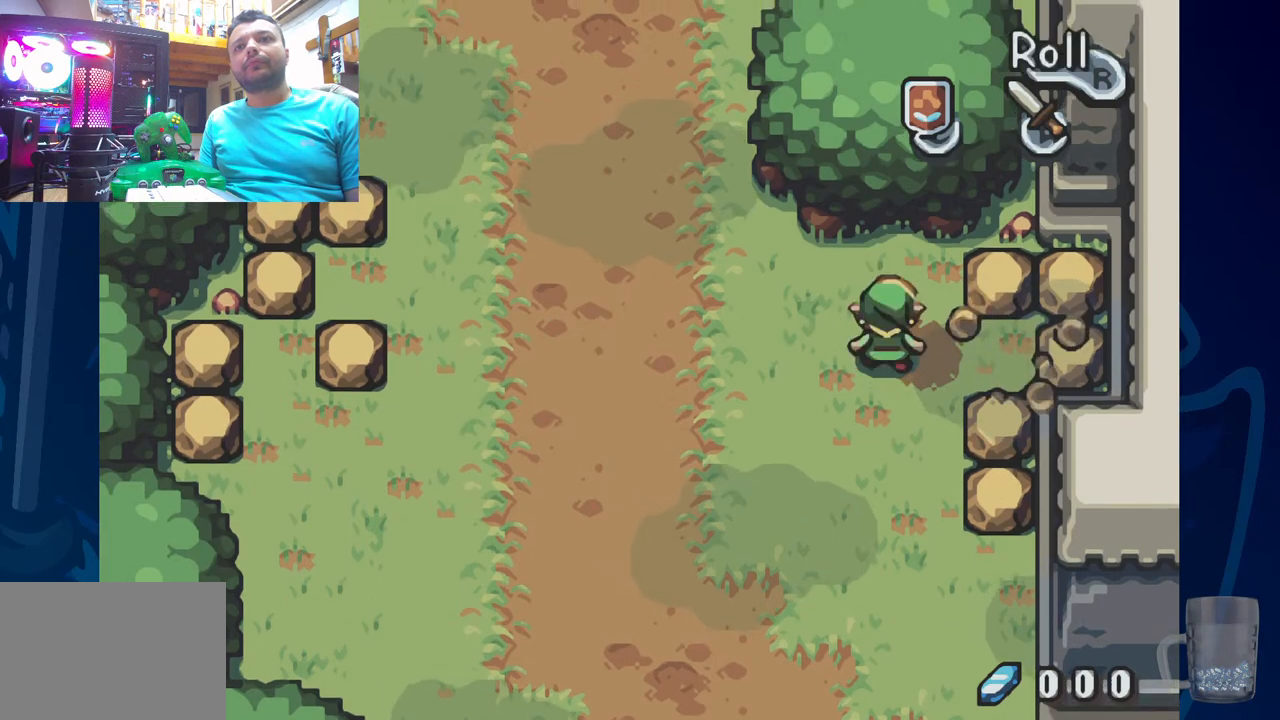
{"buttons": ["DPAD_RIGHT"], "left_stick": "center", "right_stick": "center", "events": [[50, "DPAD_RIGHT", "down"], [83, "DPAD_UP", "up"], [183, "R2", "down"], [383, "R2", "up"]]}
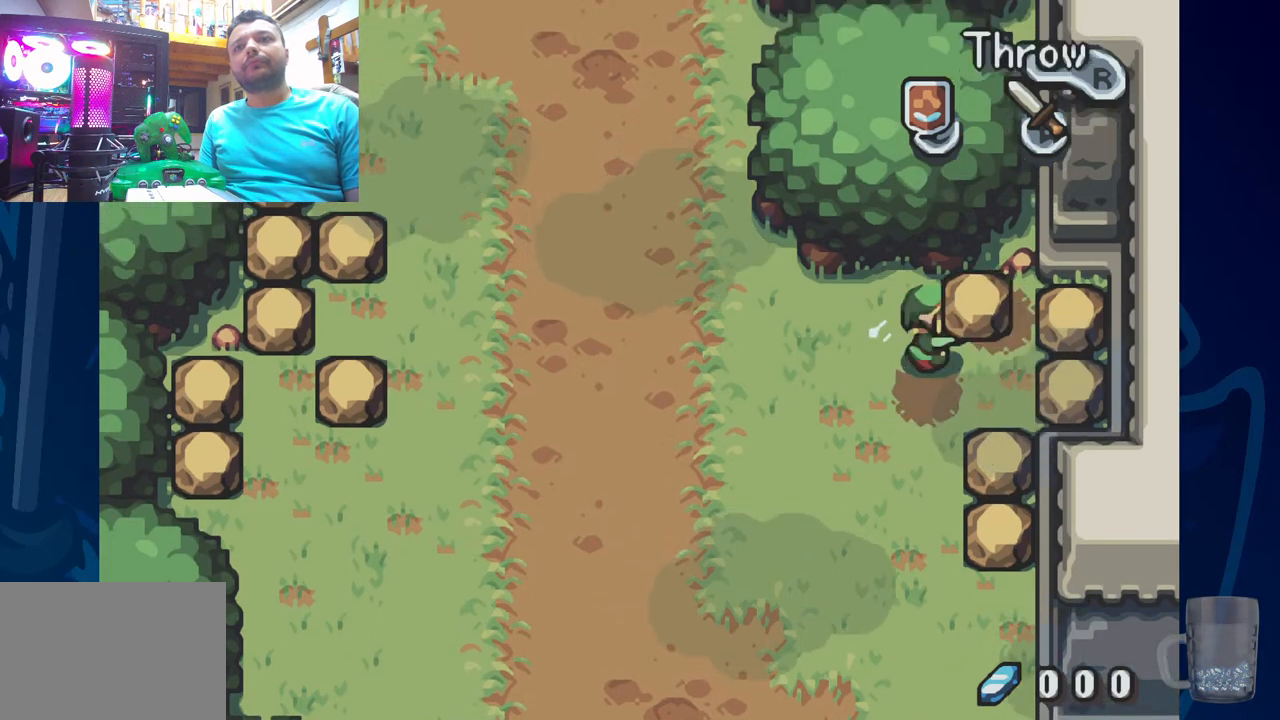
{"buttons": ["R2", "DPAD_RIGHT"], "left_stick": "center", "right_stick": "center", "events": [[17, "R2", "down"], [50, "DPAD_RIGHT", "up"], [167, "R2", "up"], [233, "DPAD_RIGHT", "down"], [233, "R2", "down"], [367, "R2", "up"], [467, "R2", "down"]]}
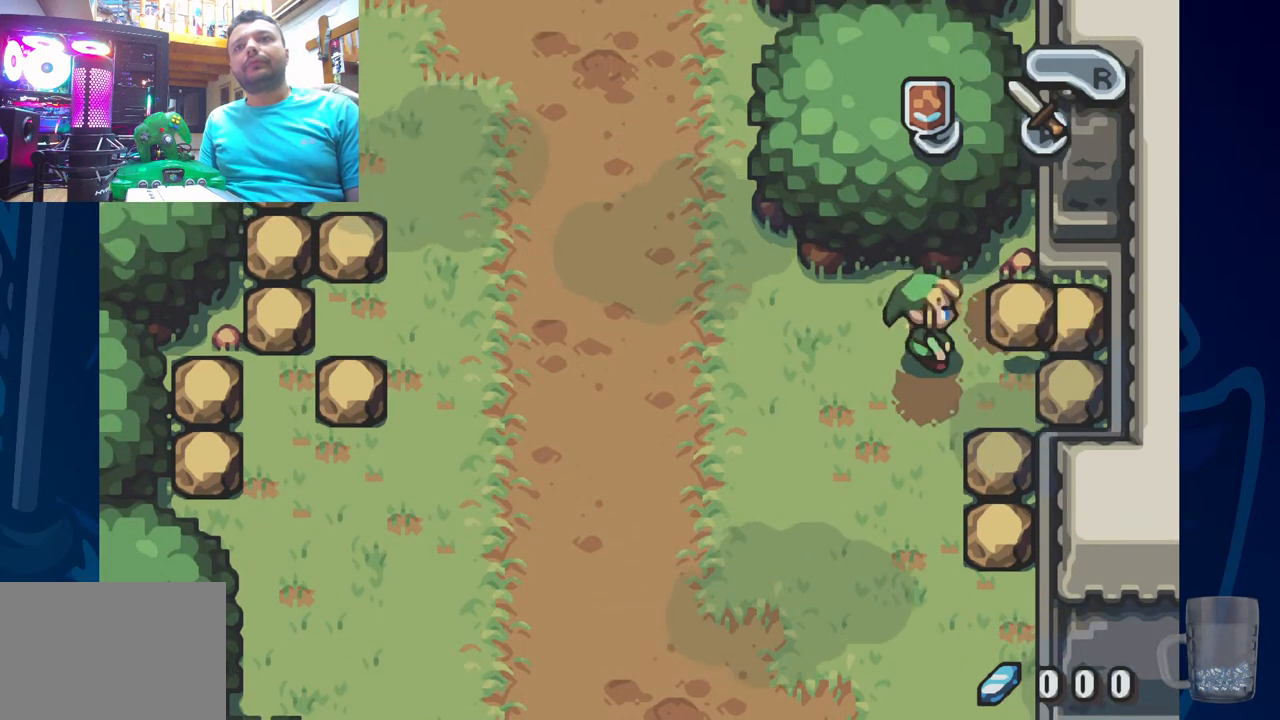
{"buttons": [], "left_stick": "center", "right_stick": "center", "events": [[133, "R2", "up"], [300, "R2", "down"], [450, "DPAD_RIGHT", "up"], [500, "R2", "up"]]}
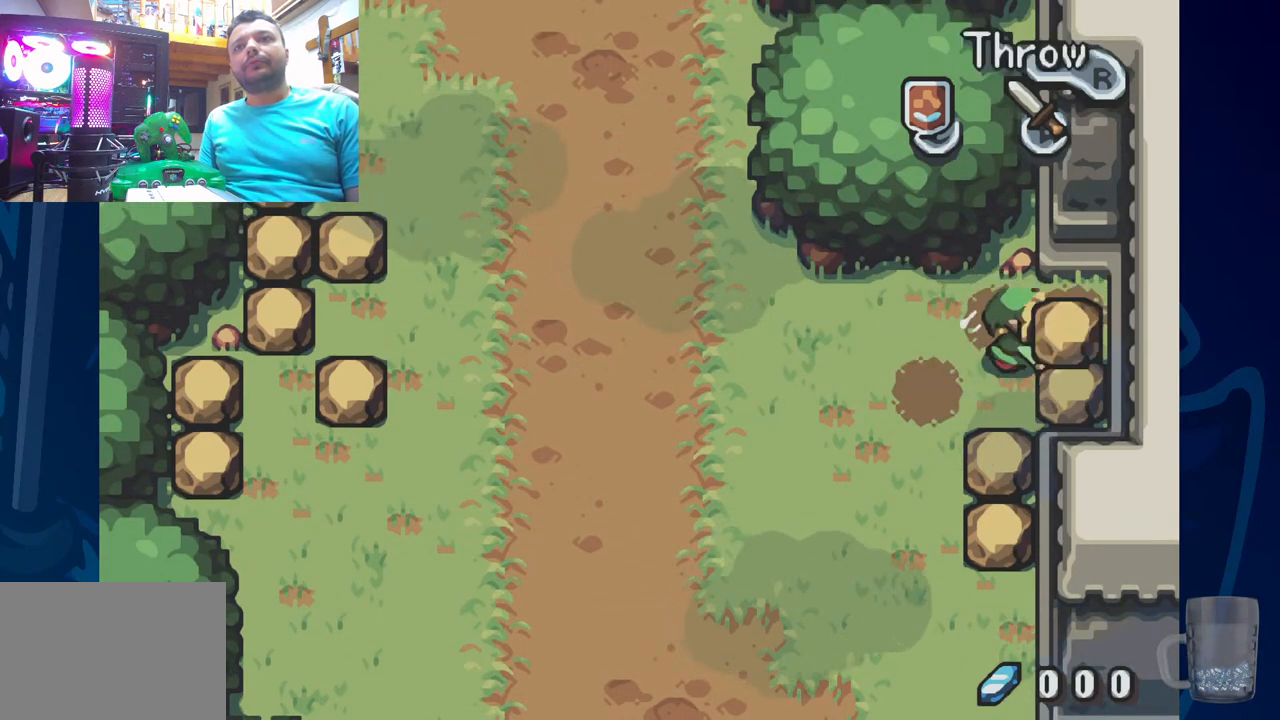
{"buttons": ["DPAD_RIGHT"], "left_stick": "center", "right_stick": "center", "events": [[167, "DPAD_LEFT", "down"], [250, "DPAD_DOWN", "down"], [467, "DPAD_LEFT", "up"], [467, "DPAD_RIGHT", "down"], [483, "DPAD_DOWN", "up"]]}
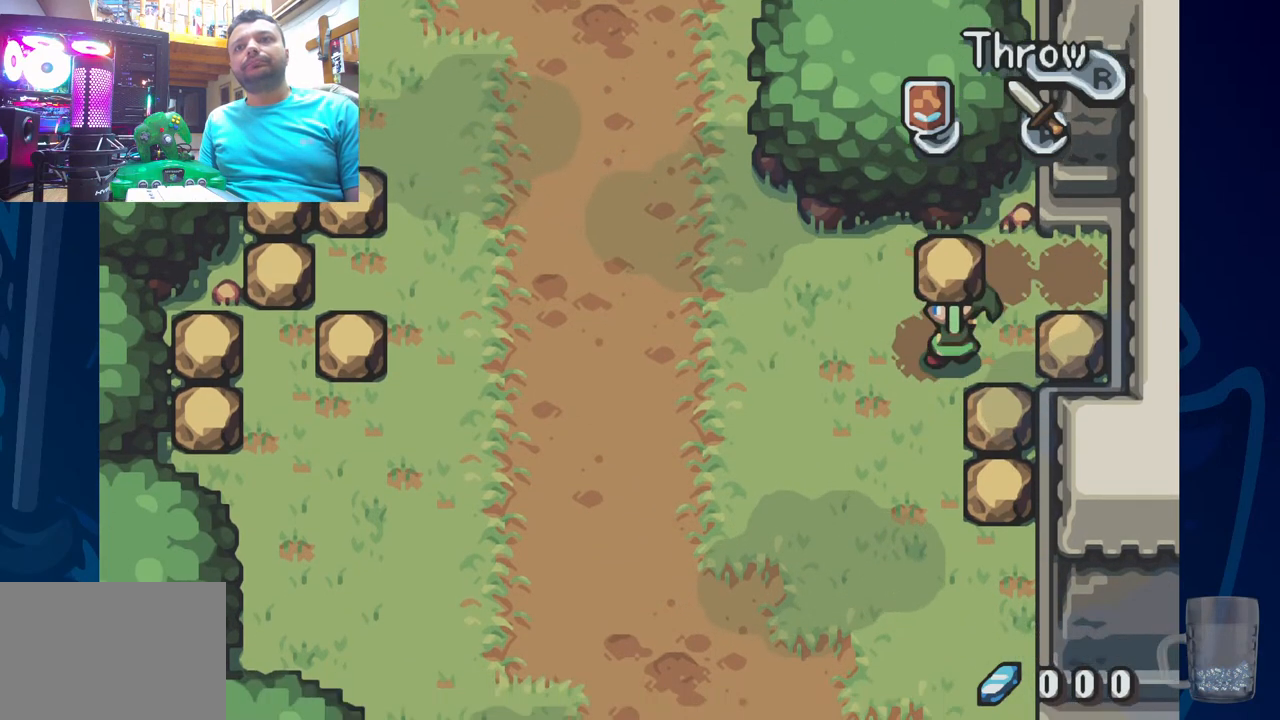
{"buttons": ["DPAD_RIGHT"], "left_stick": "center", "right_stick": "center", "events": [[17, "R2", "down"], [200, "R2", "up"], [217, "DPAD_RIGHT", "up"], [267, "R2", "down"], [450, "DPAD_RIGHT", "down"], [450, "R2", "up"]]}
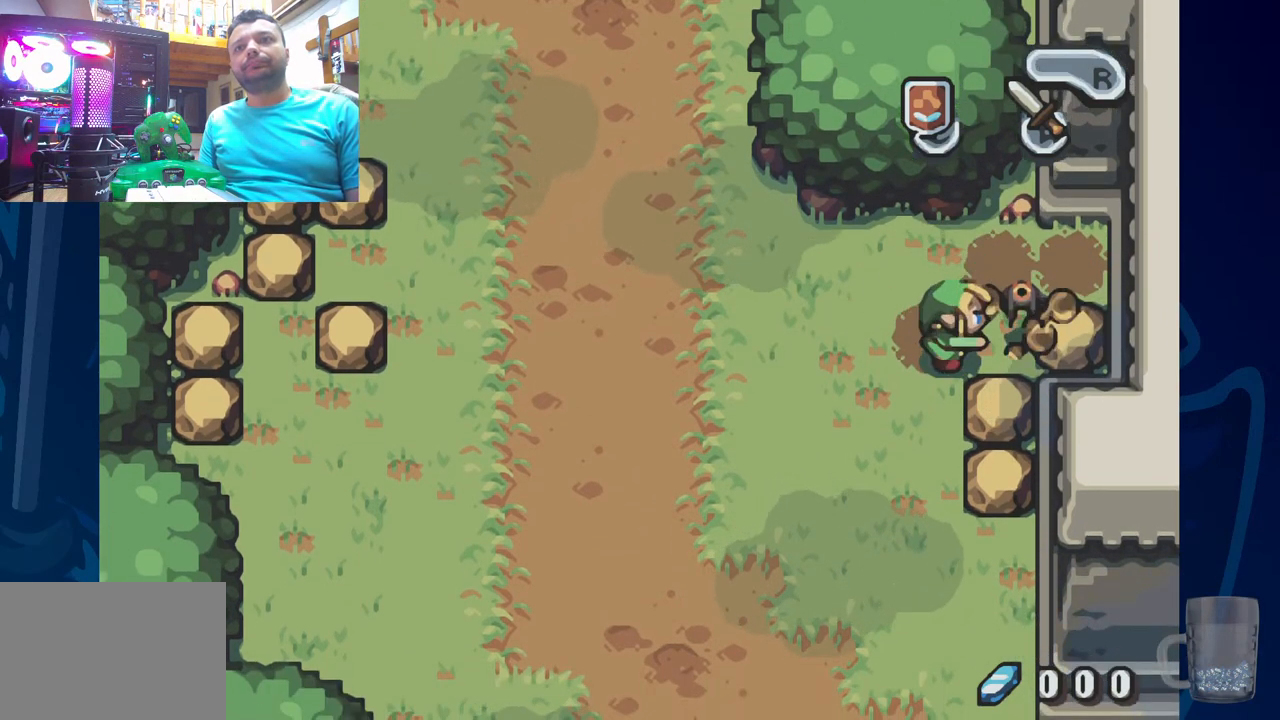
{"buttons": ["R2"], "left_stick": "center", "right_stick": "center", "events": [[33, "R2", "down"], [217, "R2", "up"], [233, "DPAD_RIGHT", "up"], [300, "R2", "down"]]}
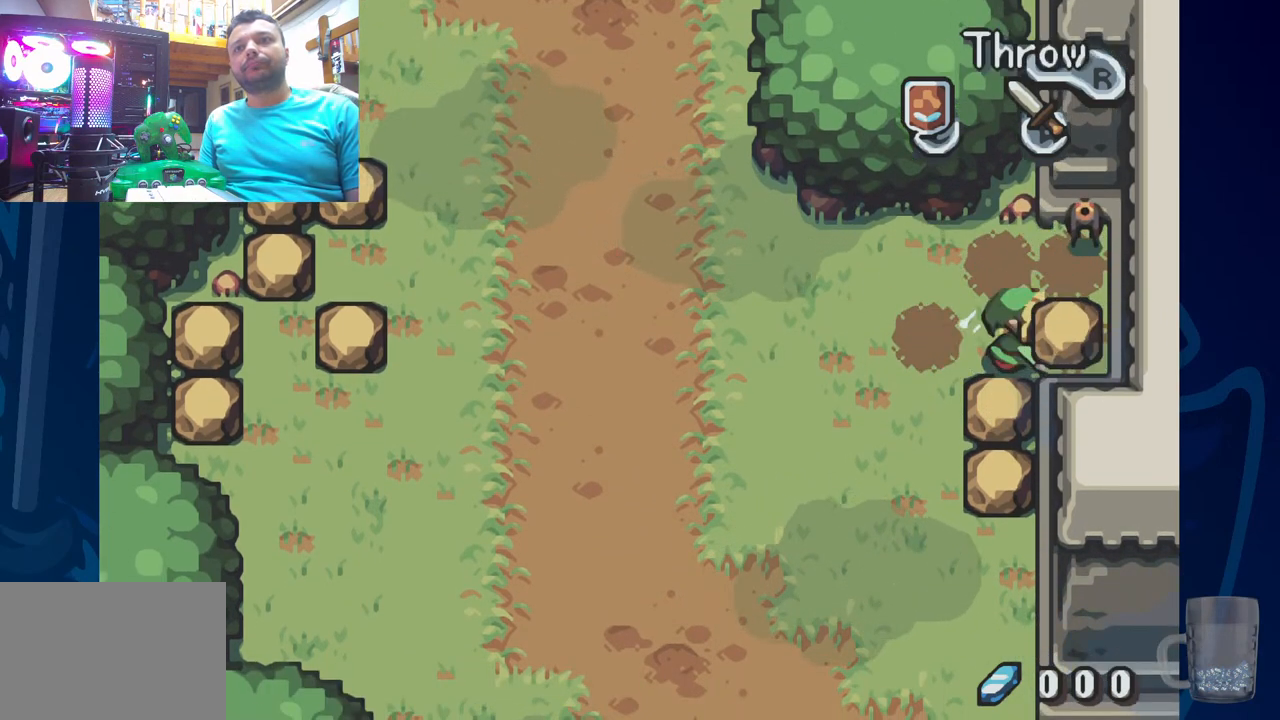
{"buttons": ["R2", "DPAD_UP", "DPAD_RIGHT"], "left_stick": "center", "right_stick": "center", "events": [[17, "R2", "up"], [300, "DPAD_UP", "down"], [367, "DPAD_RIGHT", "down"], [433, "R2", "down"]]}
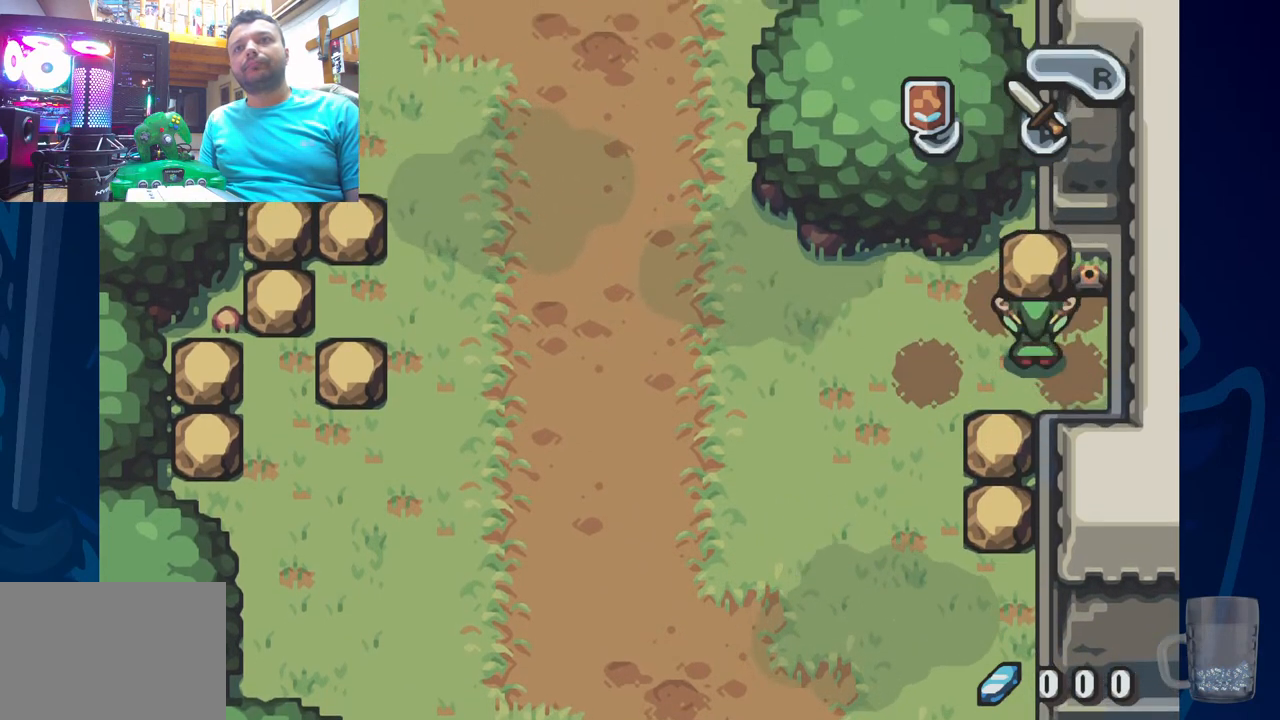
{"buttons": ["DPAD_LEFT"], "left_stick": "center", "right_stick": "center", "events": [[50, "DPAD_RIGHT", "up"], [67, "R2", "up"], [183, "DPAD_UP", "up"], [400, "DPAD_LEFT", "down"]]}
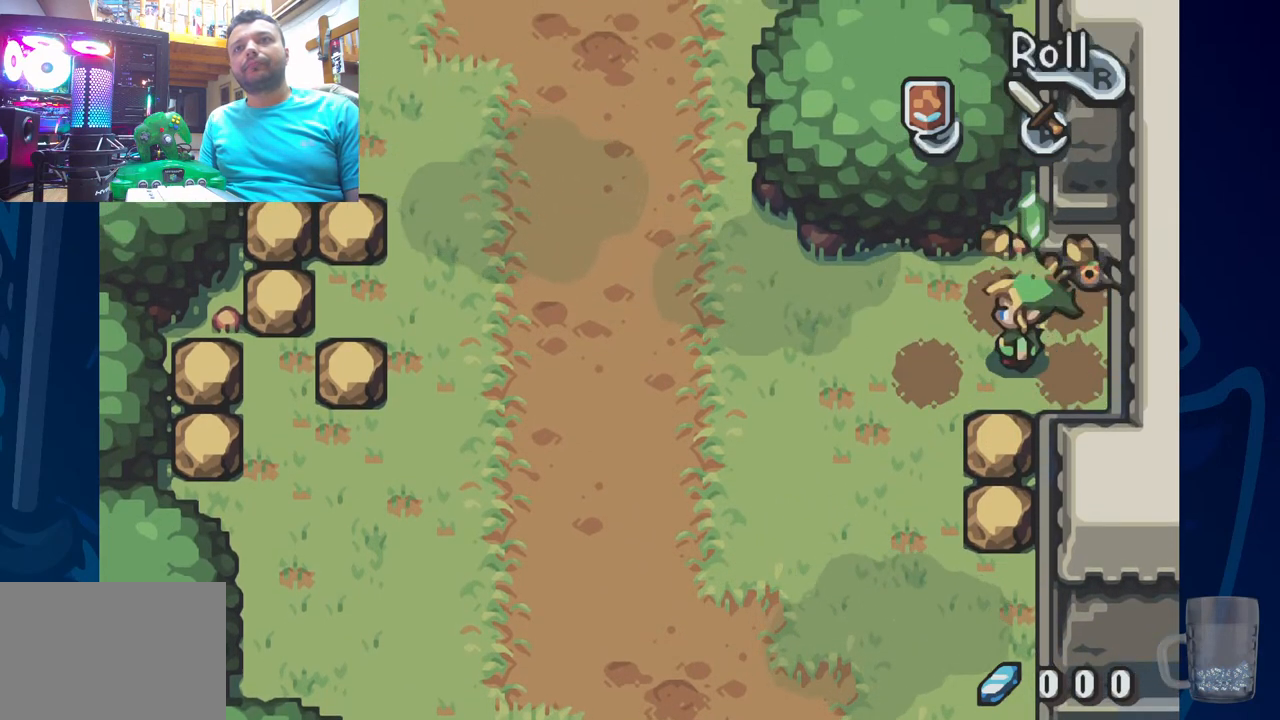
{"buttons": [], "left_stick": "center", "right_stick": "center", "events": [[150, "DPAD_UP", "down"], [300, "DPAD_LEFT", "up"], [333, "CROSS", "down"], [333, "DPAD_RIGHT", "down"], [367, "DPAD_UP", "up"], [467, "DPAD_RIGHT", "up"], [500, "CROSS", "up"]]}